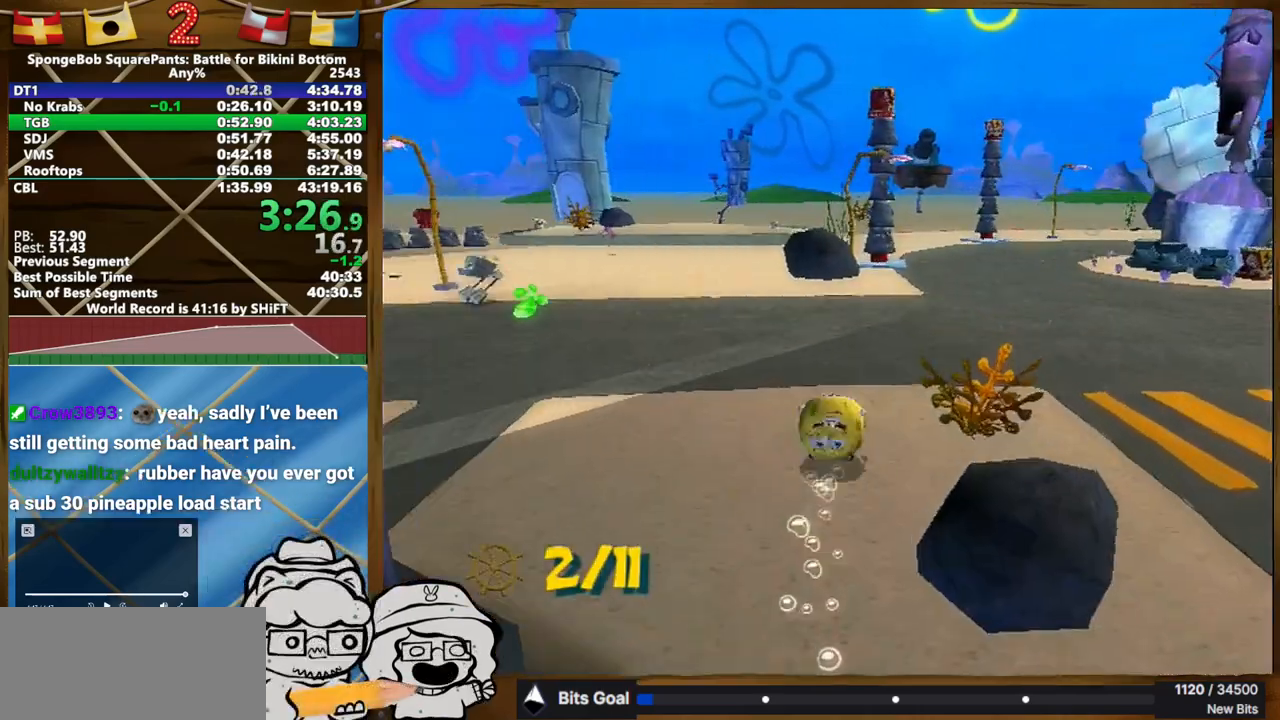
Gameplay with a controller (Xbox layout); each line is a JSON object with the inputs held at the frame after it. "events" lists button and stick changes between this image and that frame as [ms after this image, input, new state], when the widget could be followed in between. Not read: A L3 R3.
{"buttons": [], "left_stick": "up", "right_stick": "center"}
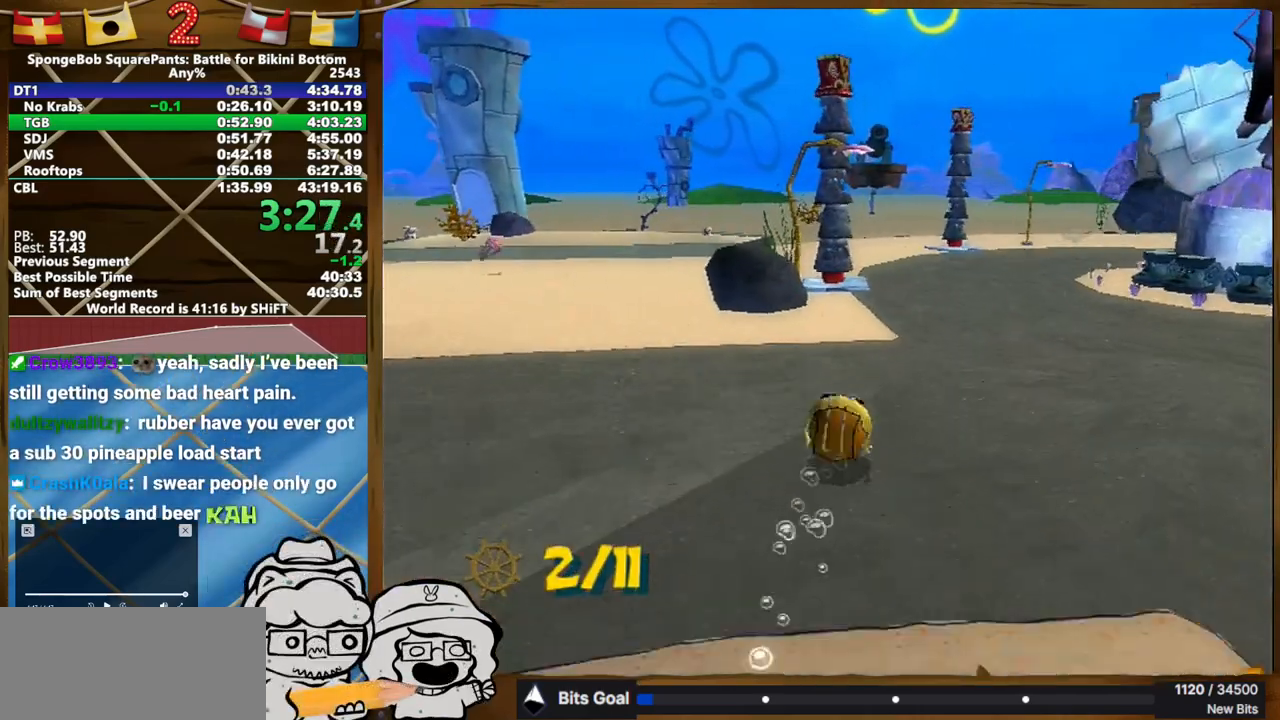
{"buttons": [], "left_stick": "center", "right_stick": "center", "events": [[433, "left_stick", "center"]]}
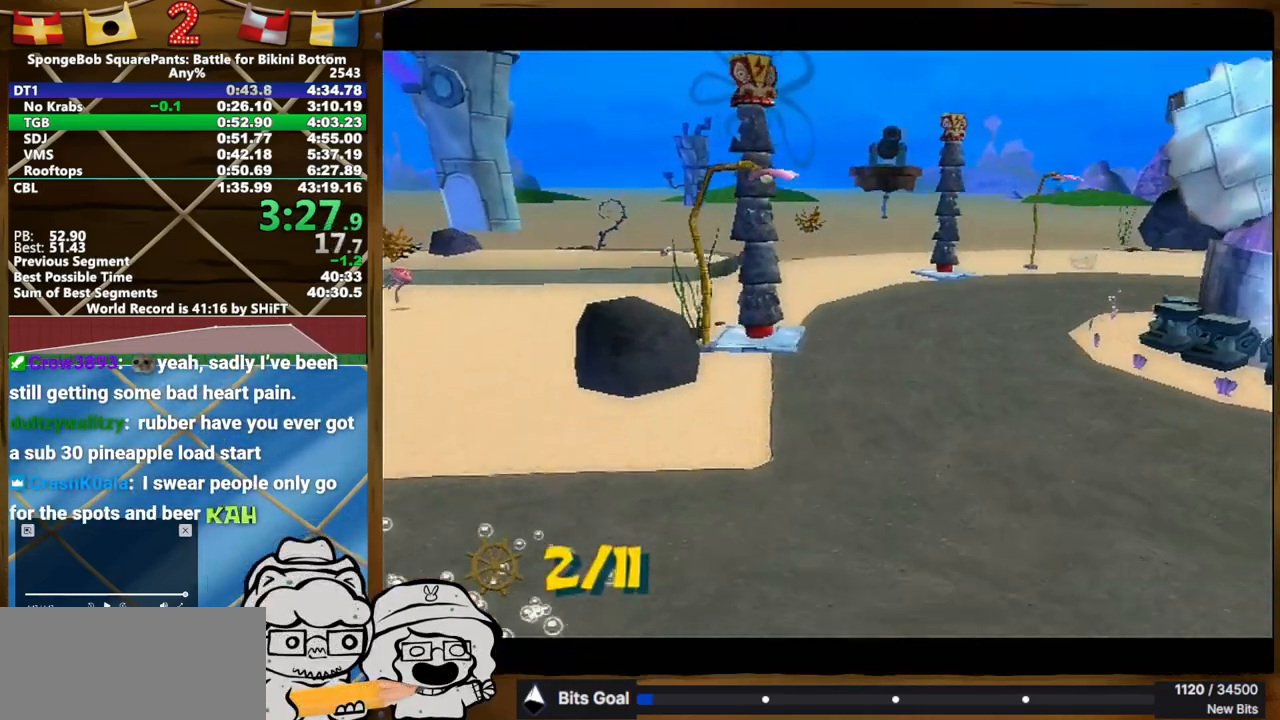
{"buttons": [], "left_stick": "center", "right_stick": "center", "events": []}
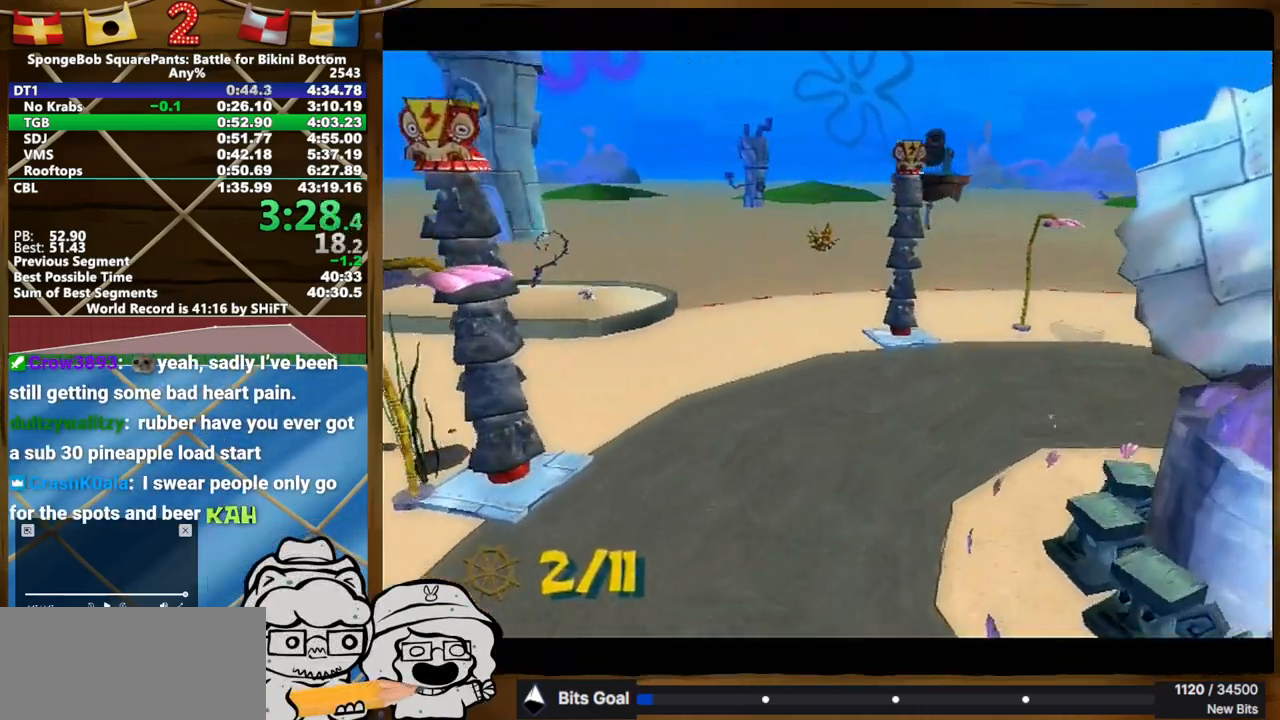
{"buttons": [], "left_stick": "center", "right_stick": "center", "events": []}
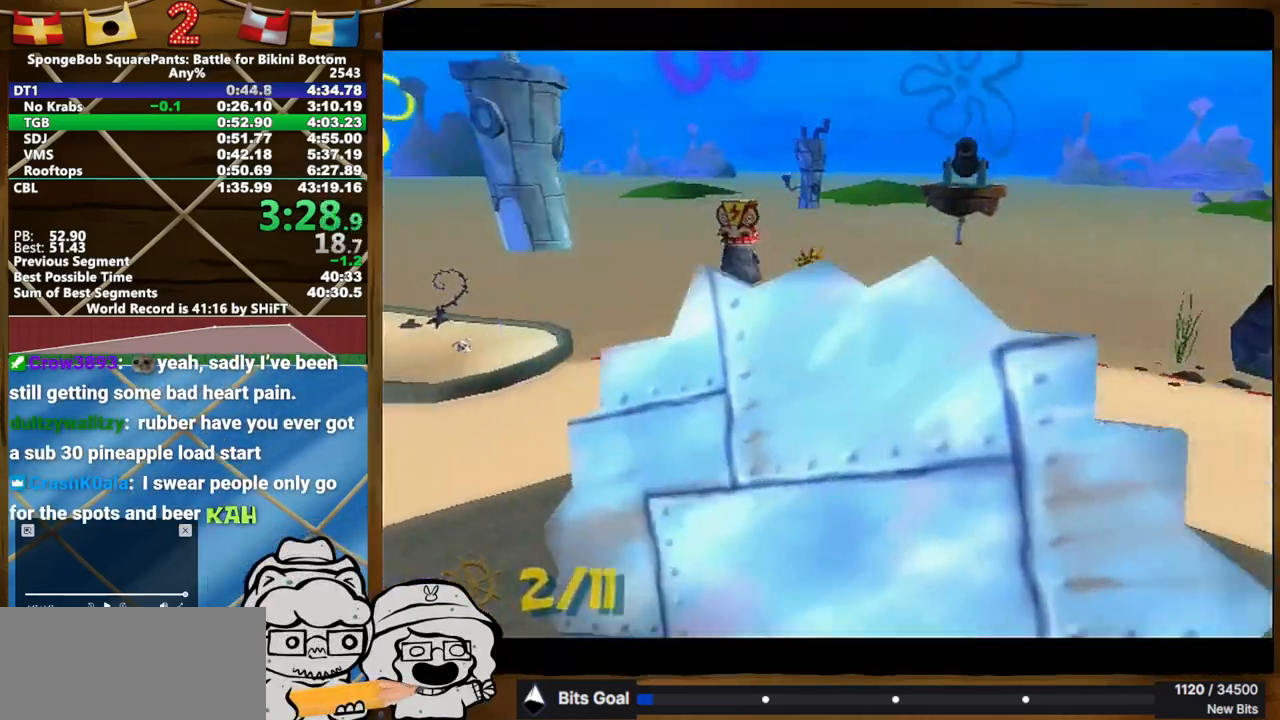
{"buttons": [], "left_stick": "center", "right_stick": "center", "events": []}
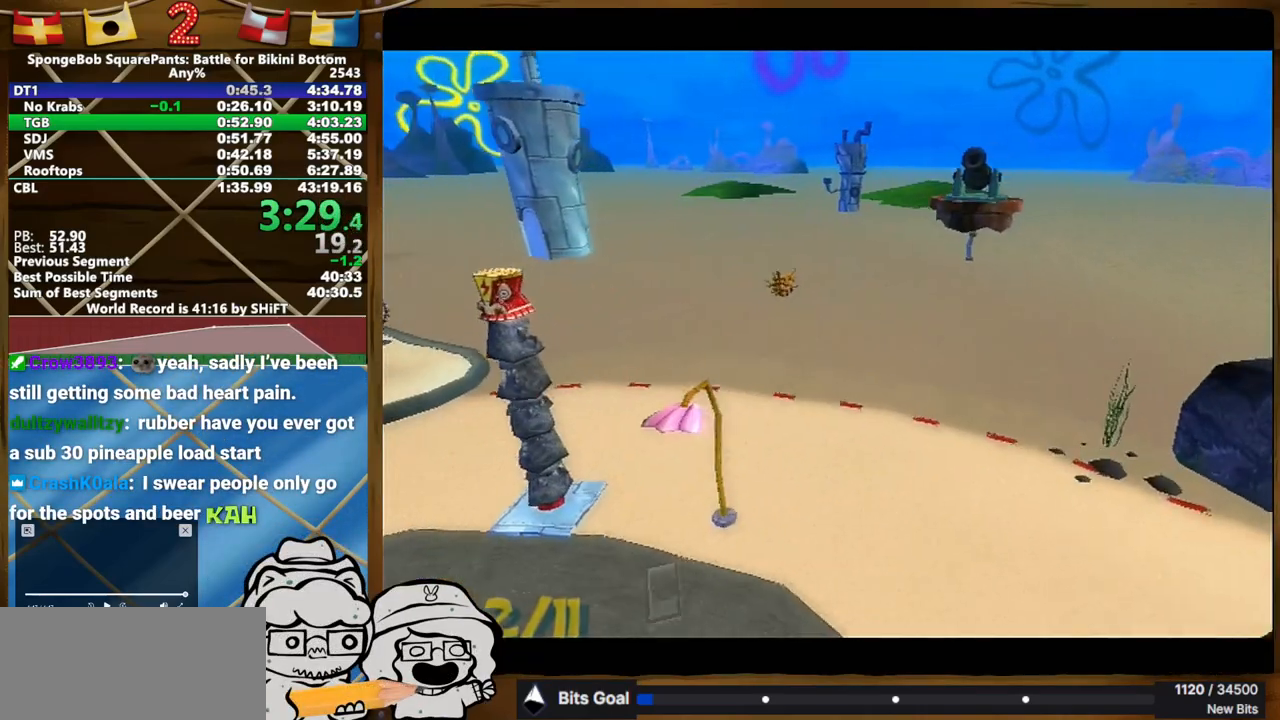
{"buttons": [], "left_stick": "center", "right_stick": "center", "events": []}
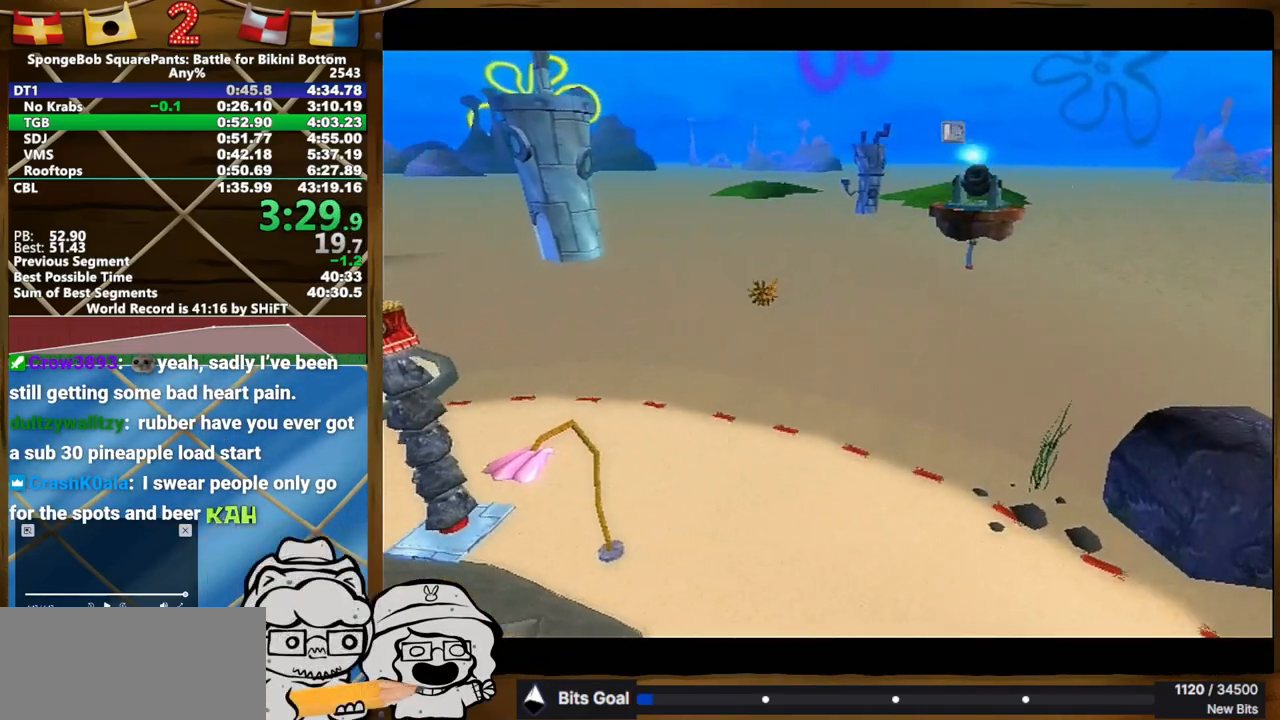
{"buttons": [], "left_stick": "center", "right_stick": "center", "events": []}
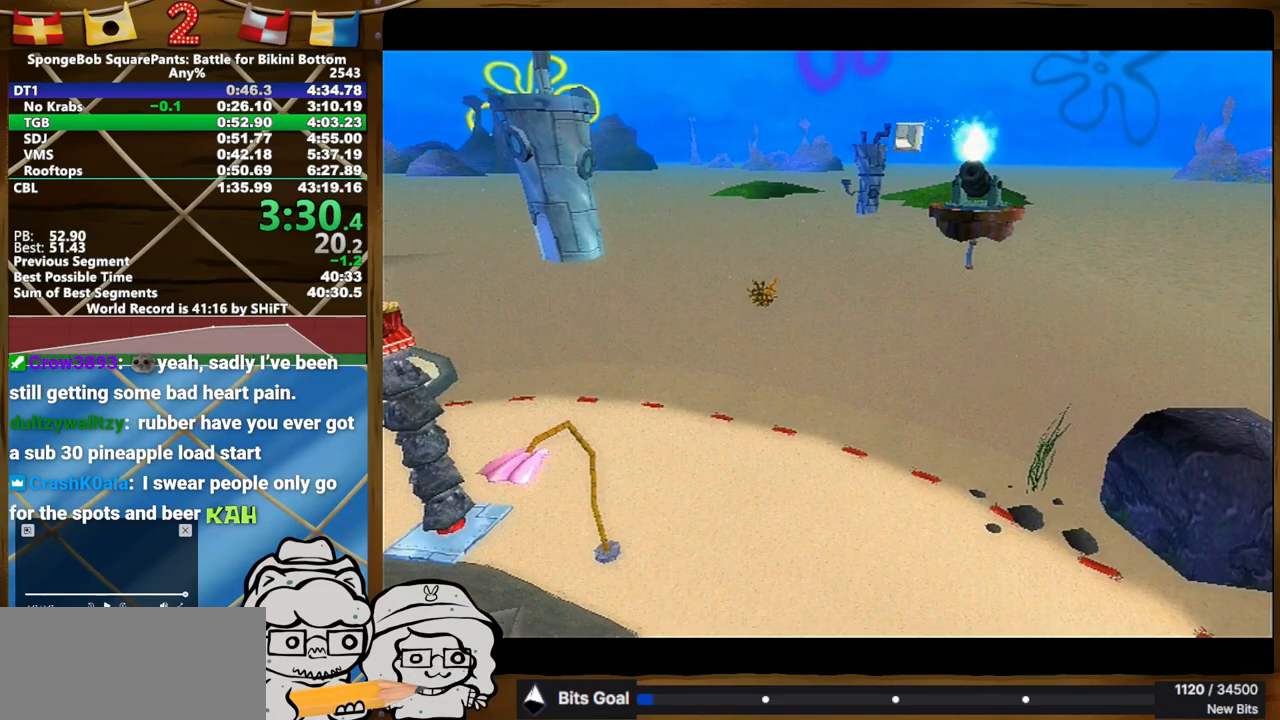
{"buttons": [], "left_stick": "up", "right_stick": "center", "events": [[150, "left_stick", "up"]]}
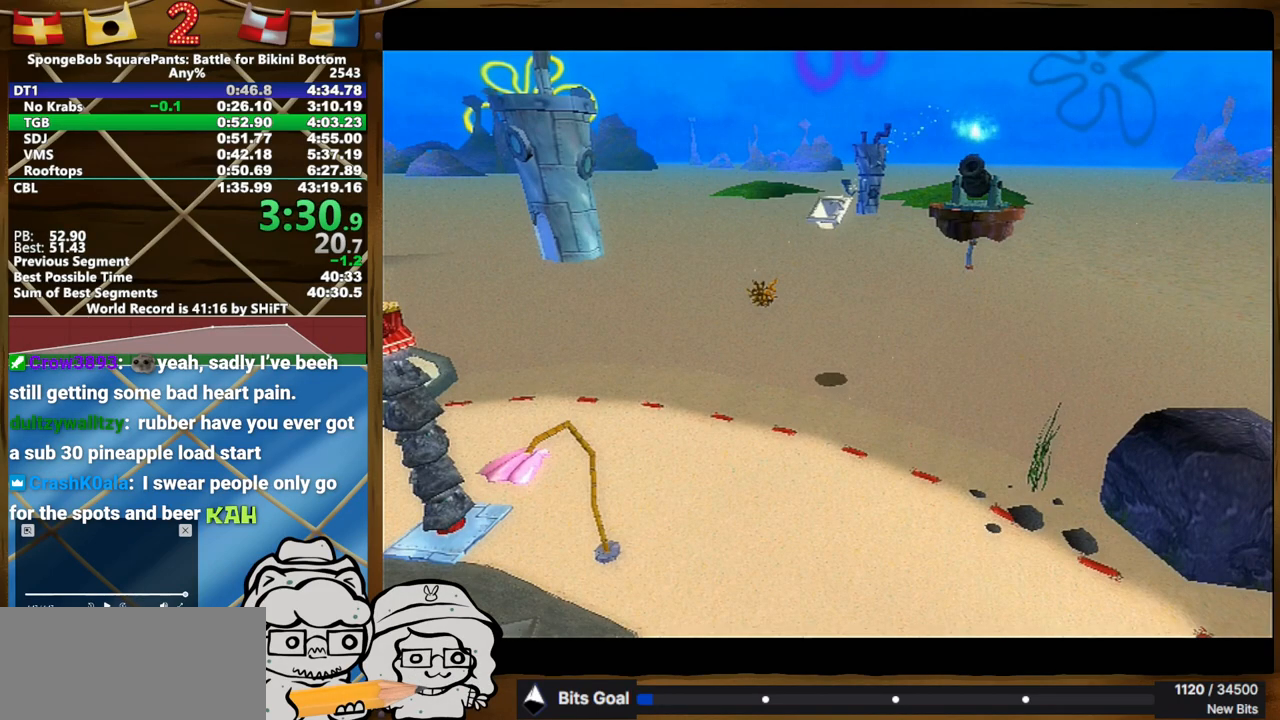
{"buttons": [], "left_stick": "up", "right_stick": "center", "events": []}
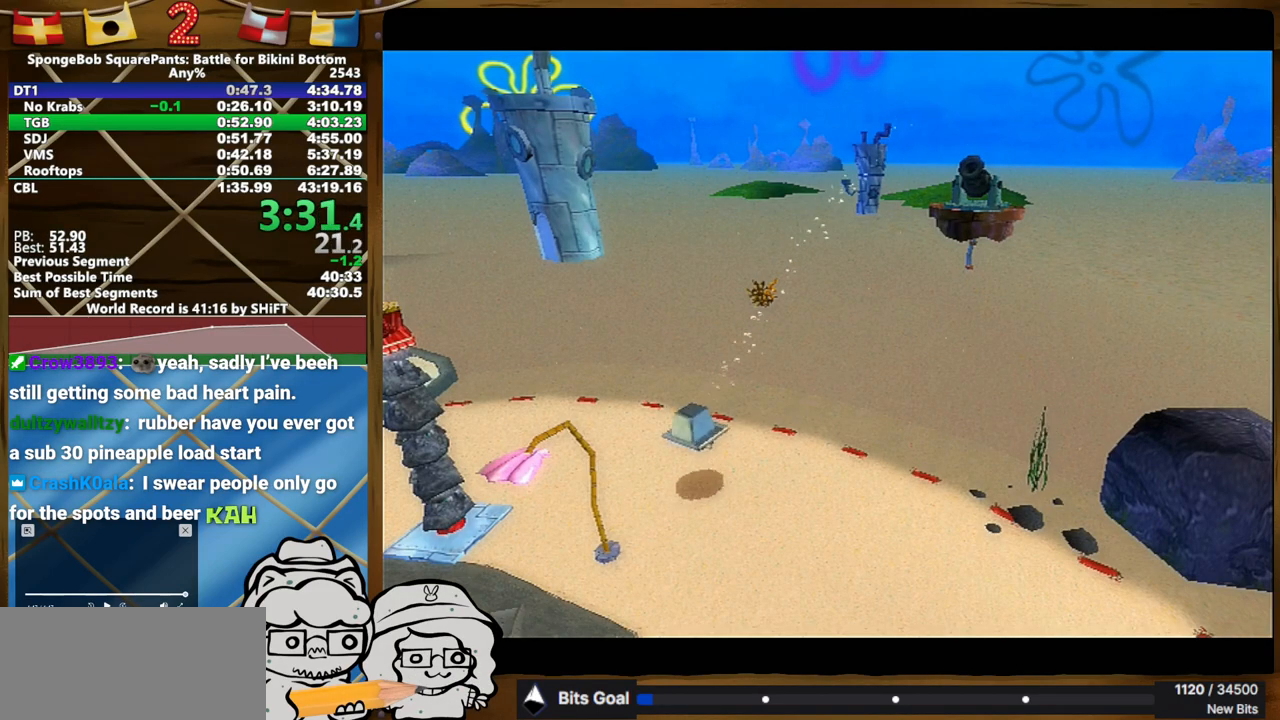
{"buttons": [], "left_stick": "up", "right_stick": "center", "events": []}
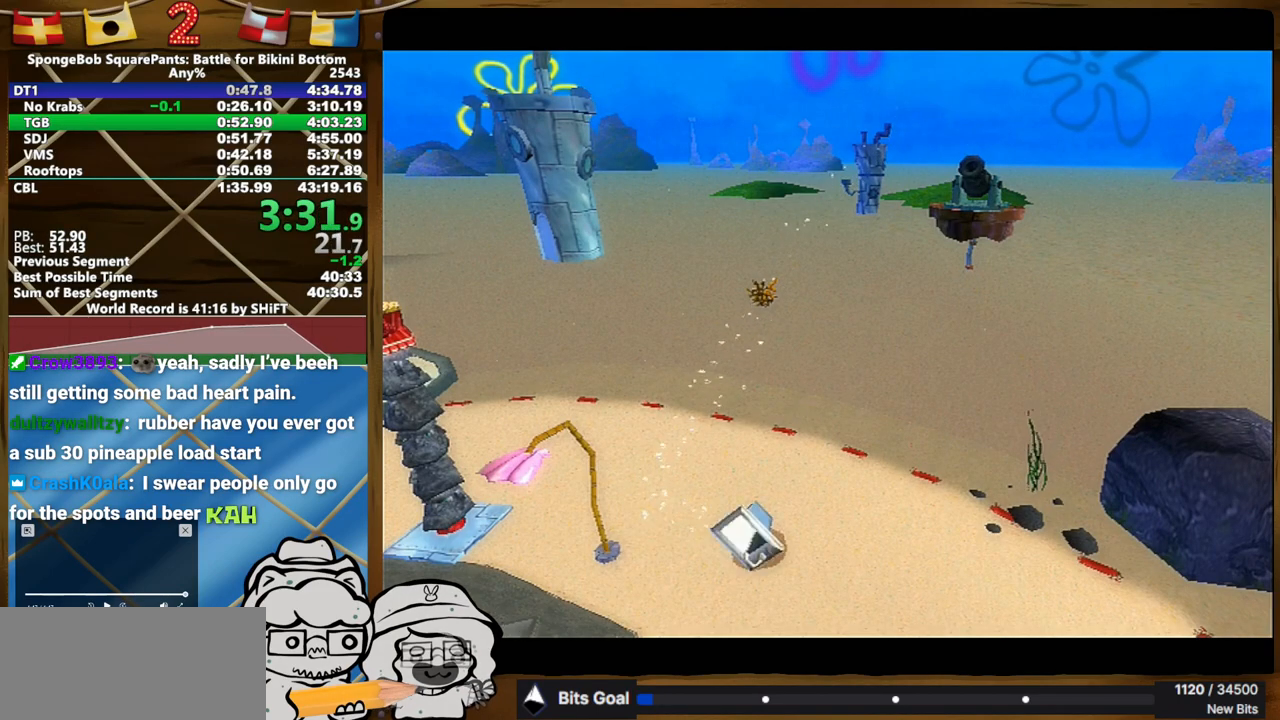
{"buttons": [], "left_stick": "up", "right_stick": "center", "events": []}
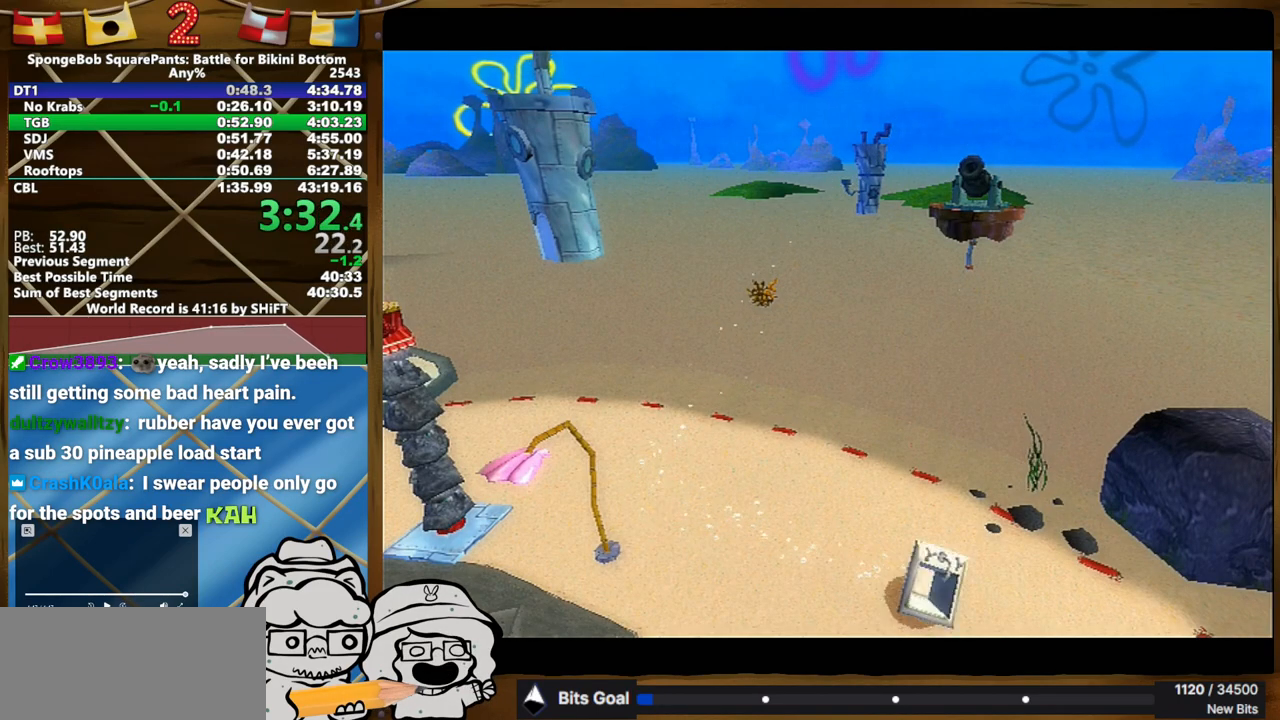
{"buttons": [], "left_stick": "up", "right_stick": "center", "events": []}
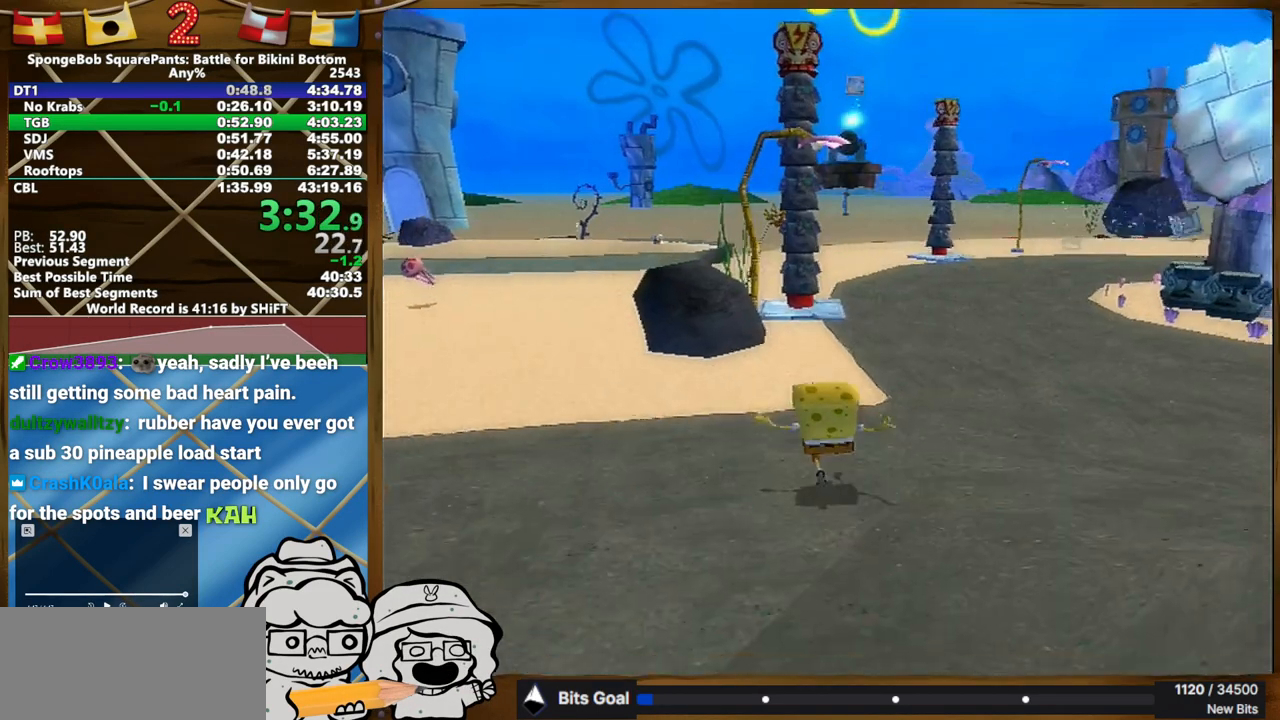
{"buttons": [], "left_stick": "up", "right_stick": "center", "events": []}
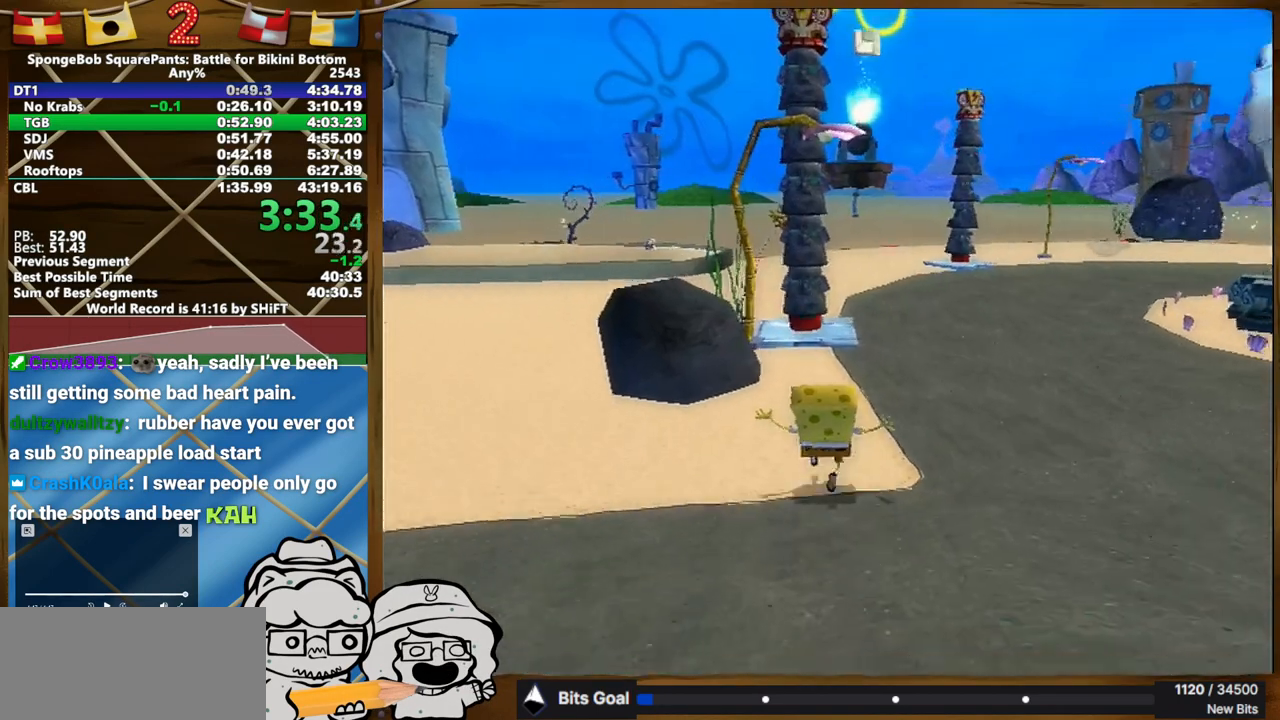
{"buttons": [], "left_stick": "up", "right_stick": "center", "events": []}
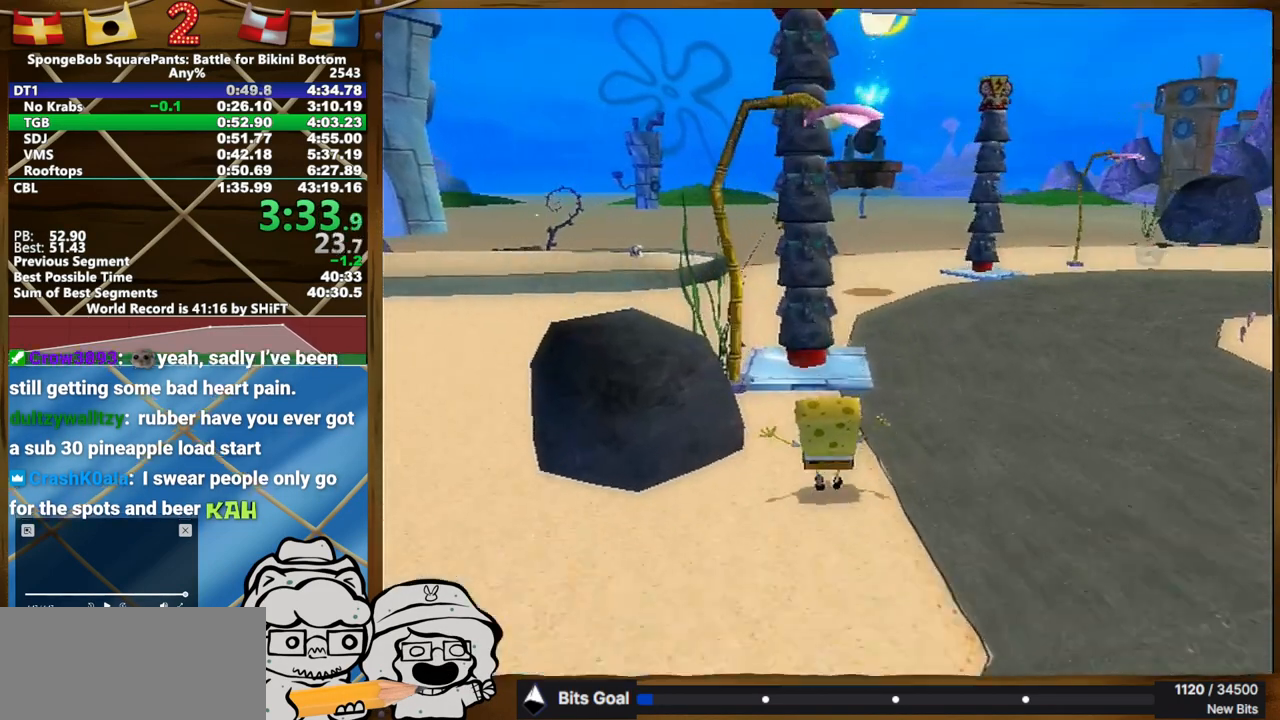
{"buttons": [], "left_stick": "up", "right_stick": "center", "events": []}
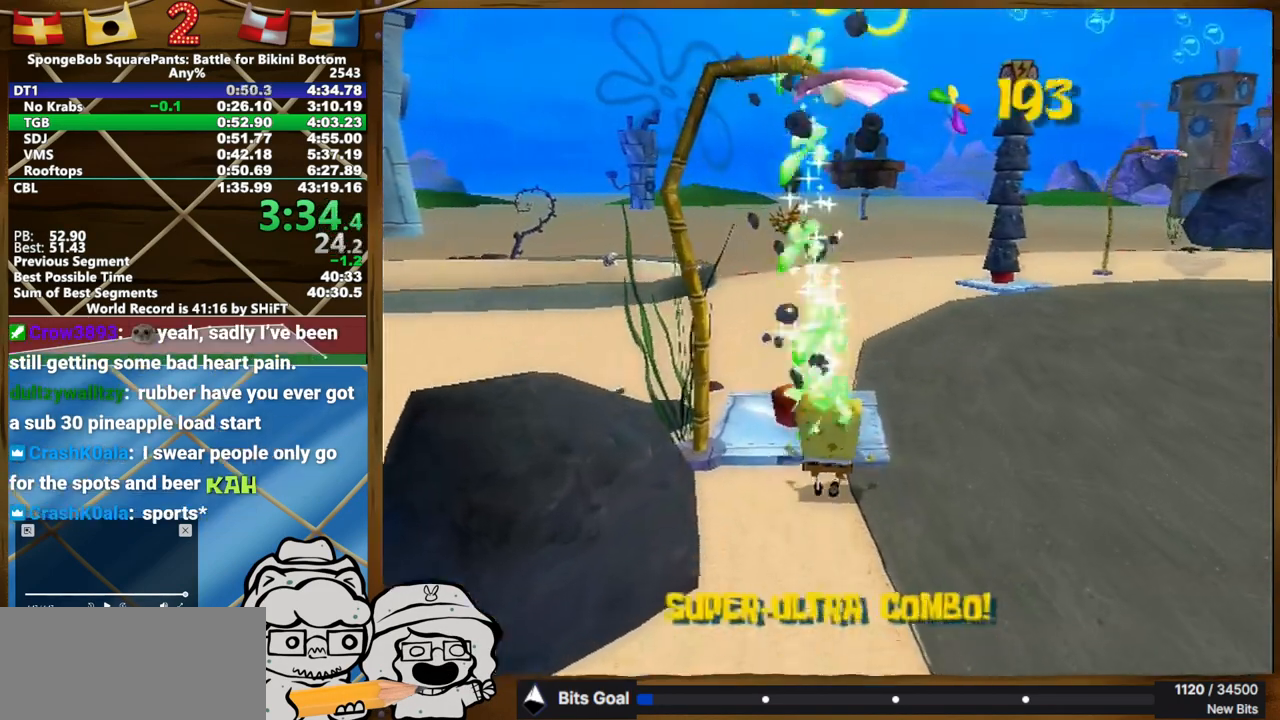
{"buttons": [], "left_stick": "up-right", "right_stick": "center", "events": [[167, "B", "down"], [217, "B", "up"], [350, "left_stick", "up-right"]]}
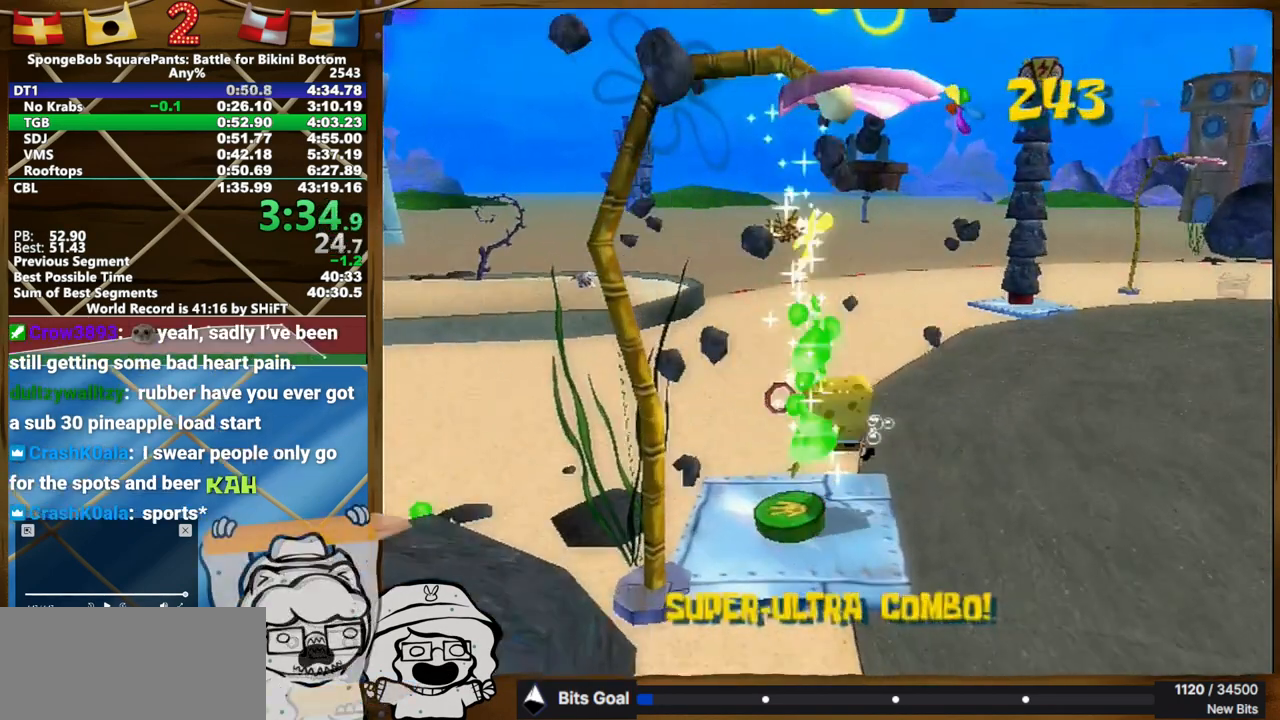
{"buttons": [], "left_stick": "up-right", "right_stick": "center", "events": []}
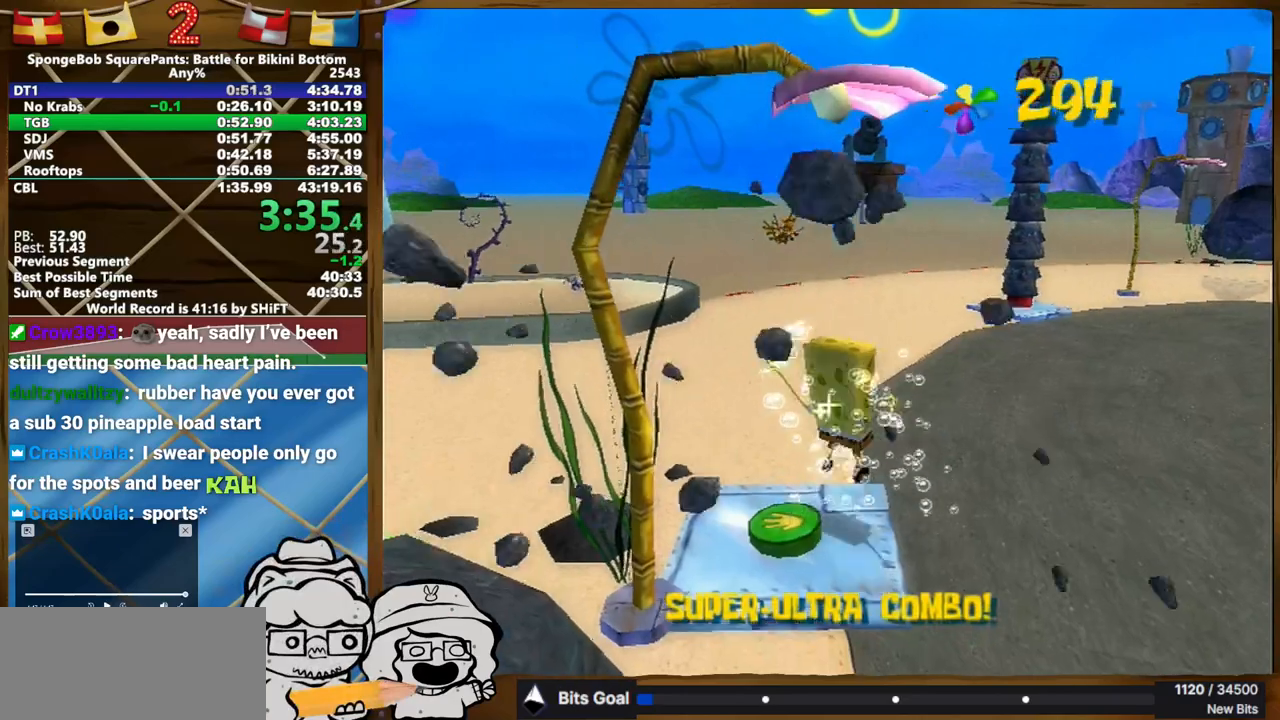
{"buttons": [], "left_stick": "up-right", "right_stick": "center", "events": [[67, "right_stick", "right"], [150, "right_stick", "center"], [350, "right_stick", "right"], [417, "right_stick", "center"]]}
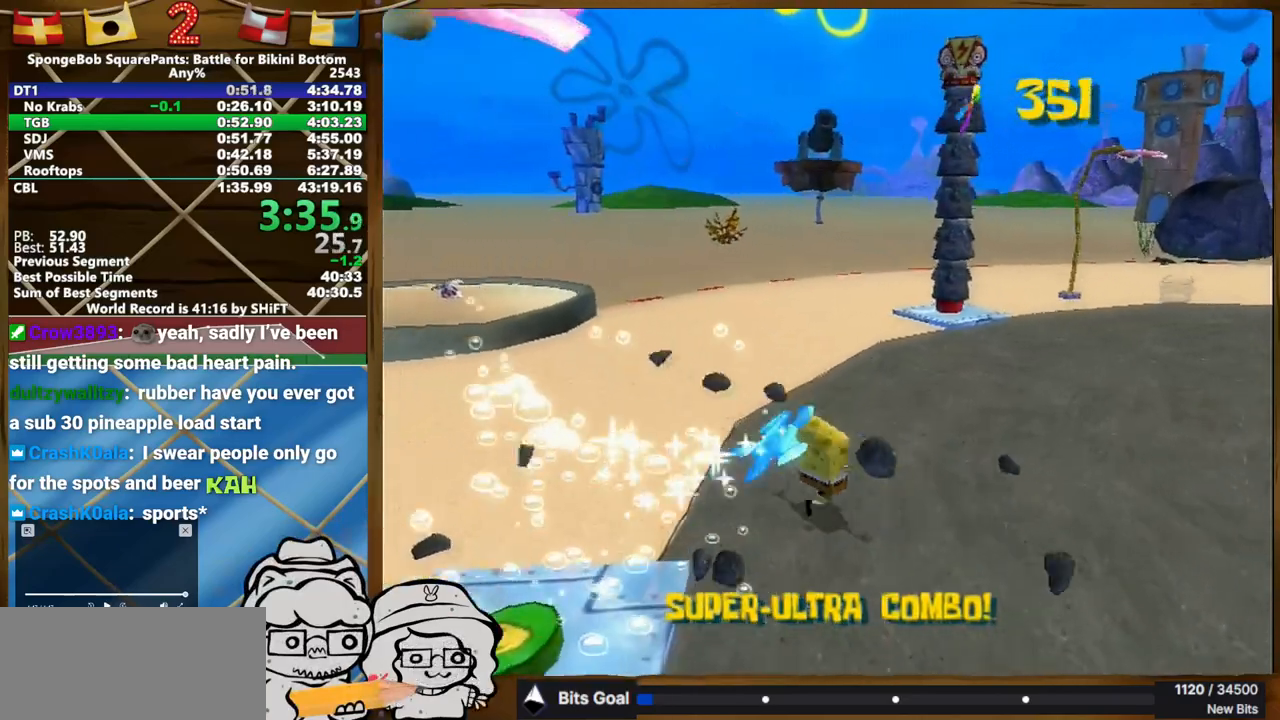
{"buttons": [], "left_stick": "up-right", "right_stick": "center", "events": []}
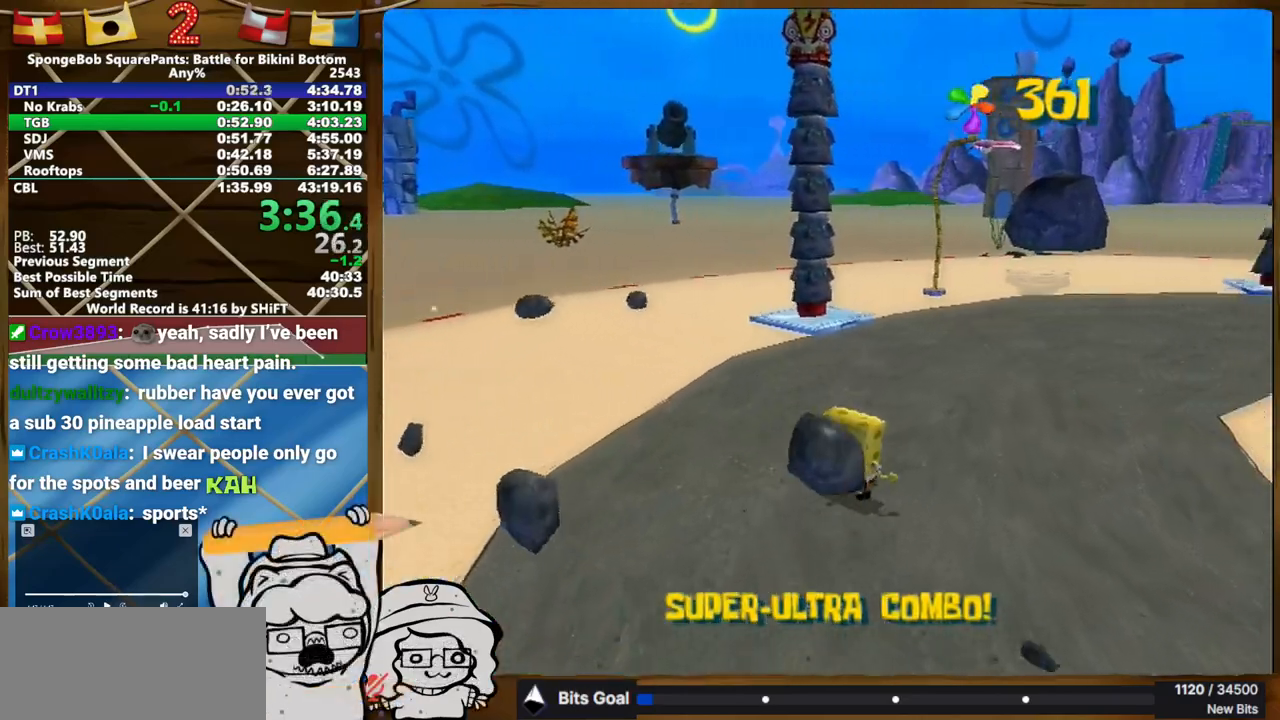
{"buttons": [], "left_stick": "down-right", "right_stick": "center", "events": [[367, "left_stick", "center"], [400, "right_stick", "right"], [417, "left_stick", "down-right"], [467, "right_stick", "center"]]}
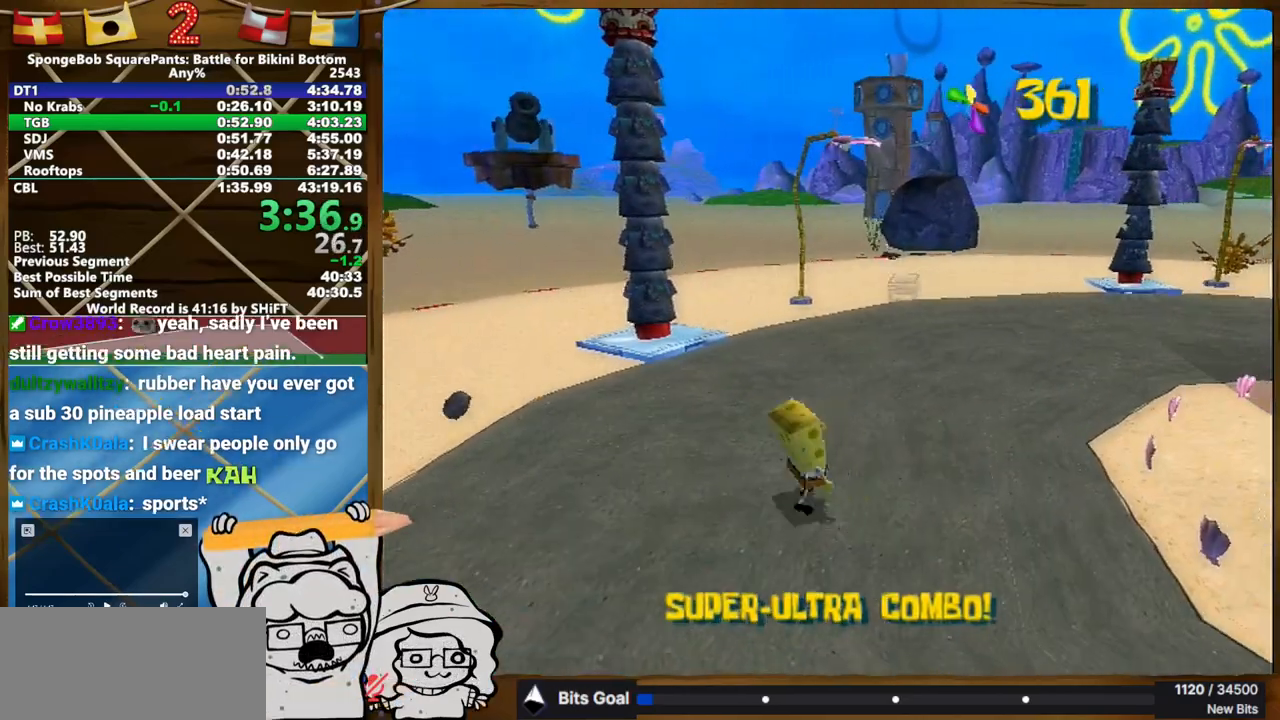
{"buttons": [], "left_stick": "right", "right_stick": "right", "events": [[167, "left_stick", "right"], [383, "right_stick", "right"]]}
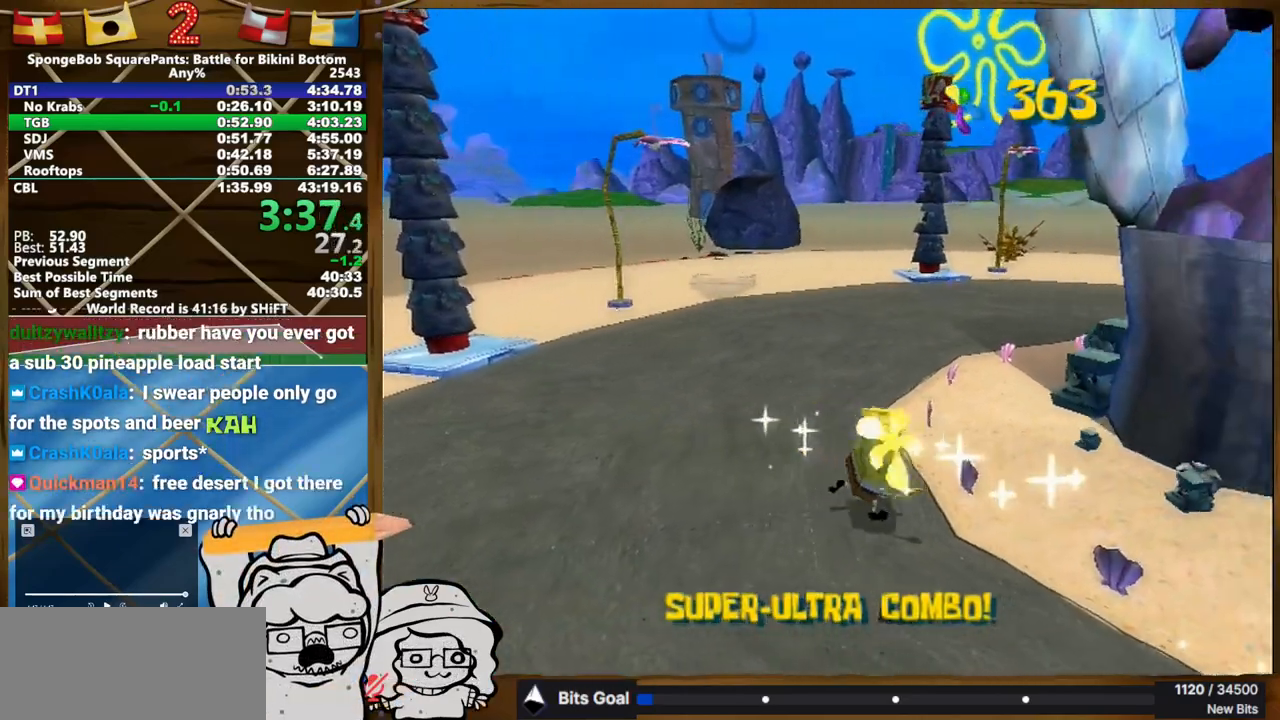
{"buttons": [], "left_stick": "right", "right_stick": "right", "events": []}
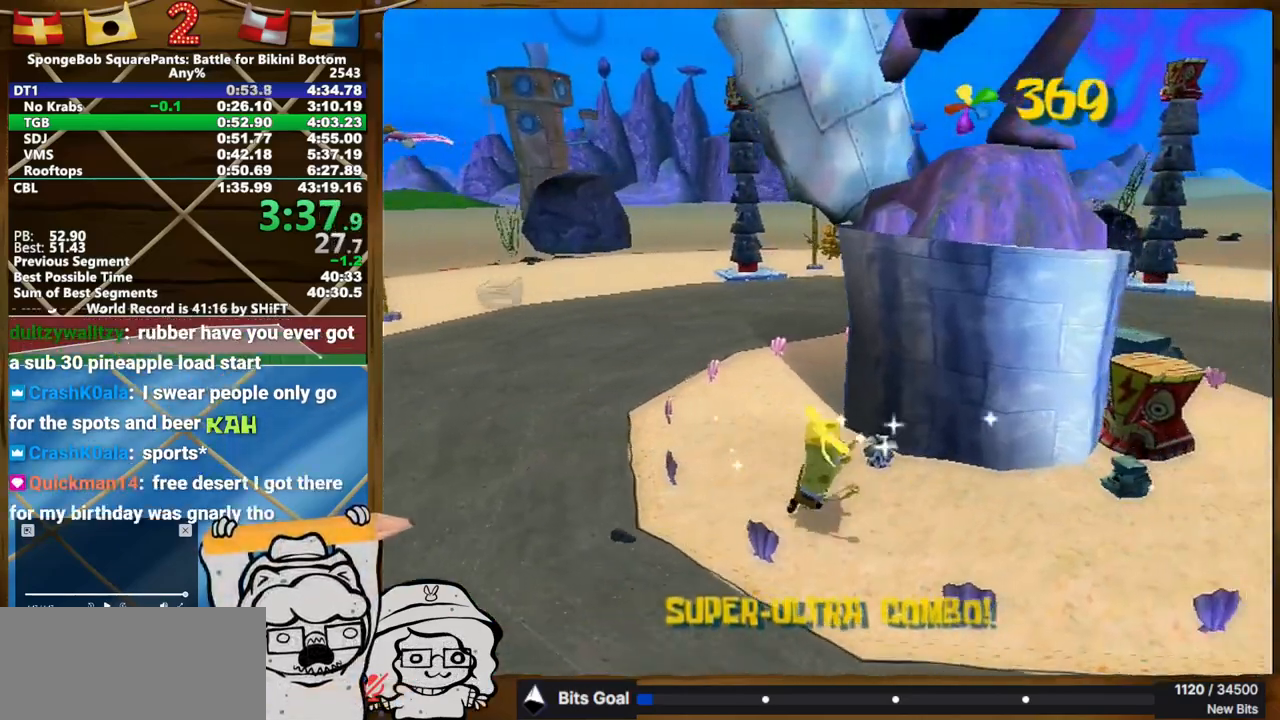
{"buttons": [], "left_stick": "up-right", "right_stick": "center", "events": [[383, "right_stick", "center"], [500, "left_stick", "up-right"]]}
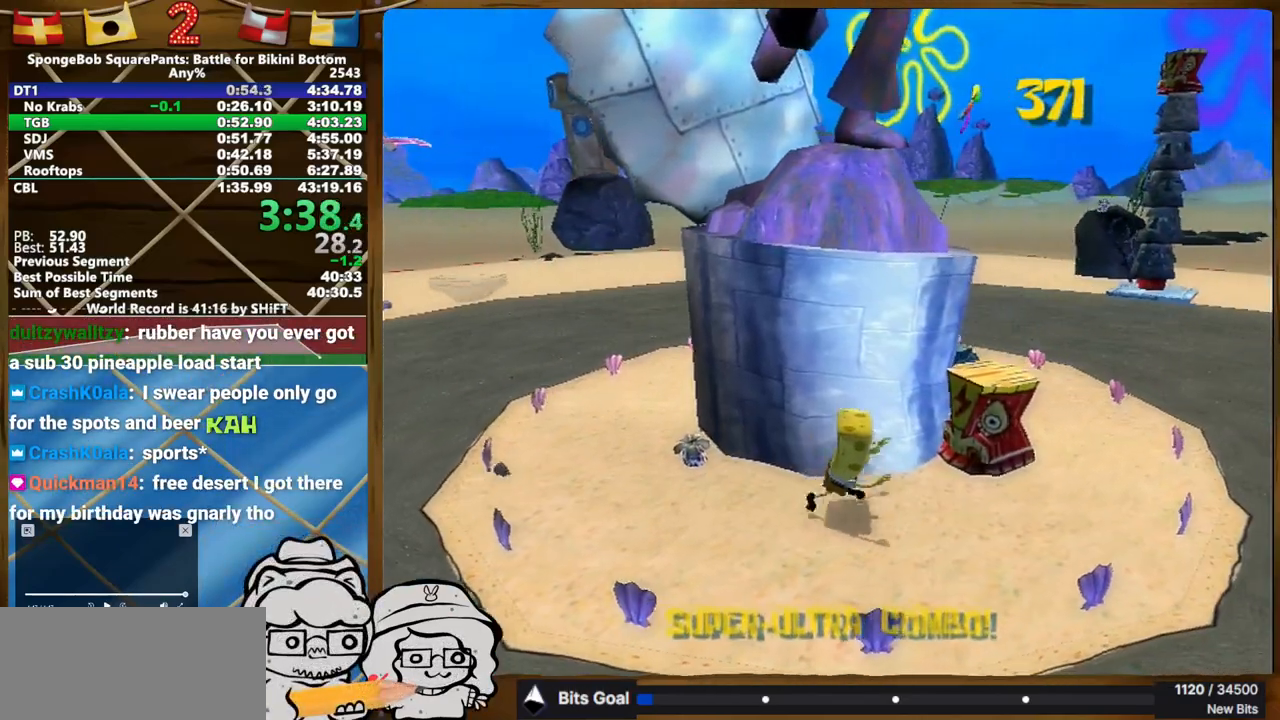
{"buttons": [], "left_stick": "up", "right_stick": "center", "events": [[267, "right_stick", "right"], [450, "left_stick", "up"], [483, "right_stick", "center"]]}
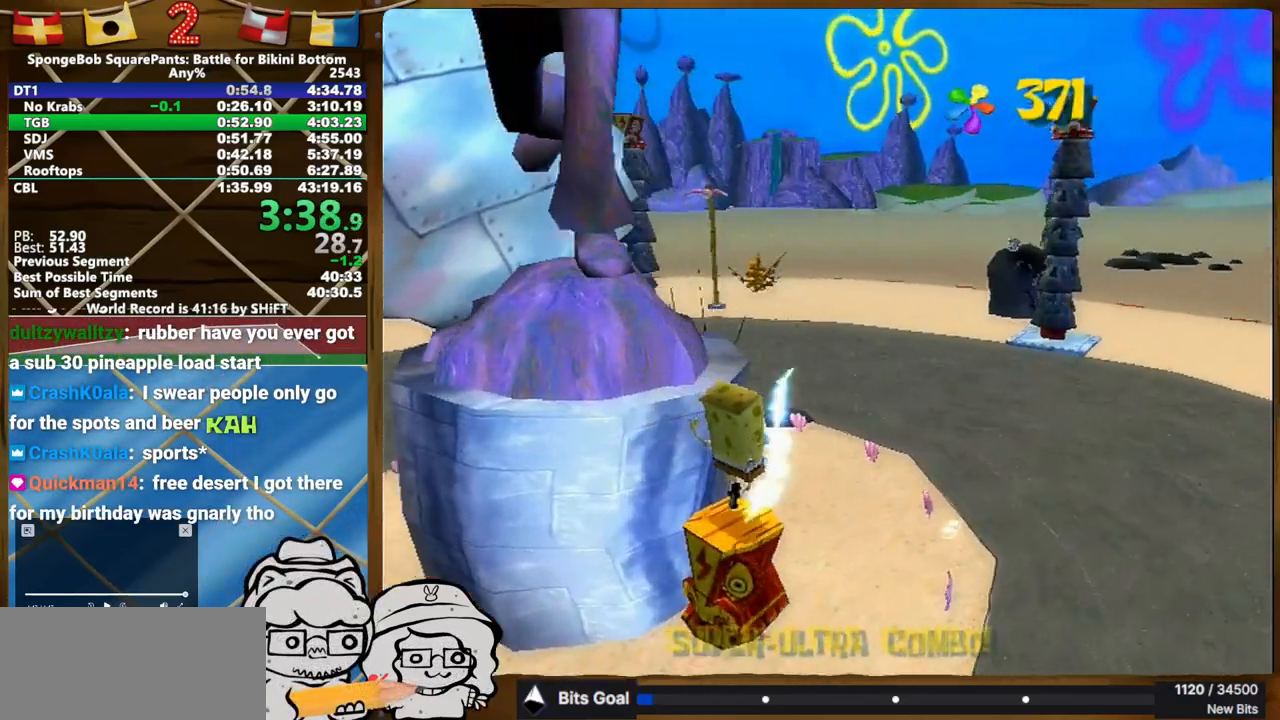
{"buttons": [], "left_stick": "up", "right_stick": "center", "events": []}
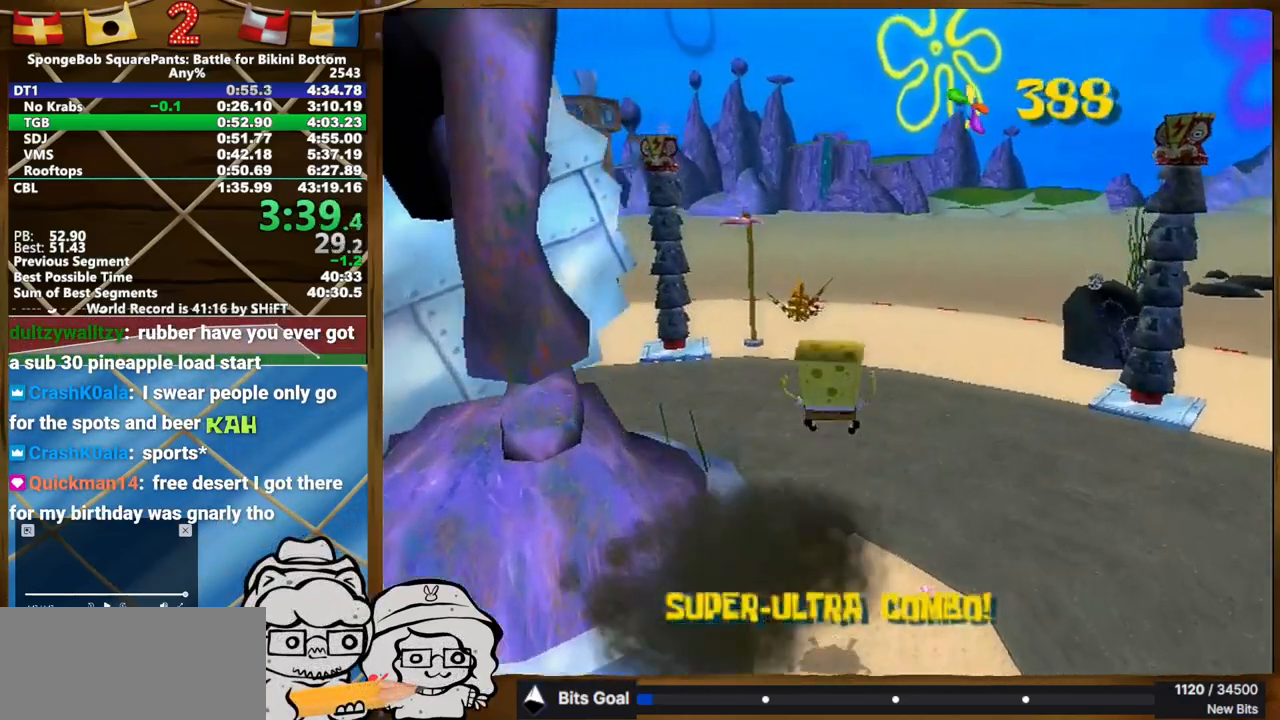
{"buttons": [], "left_stick": "up", "right_stick": "center", "events": []}
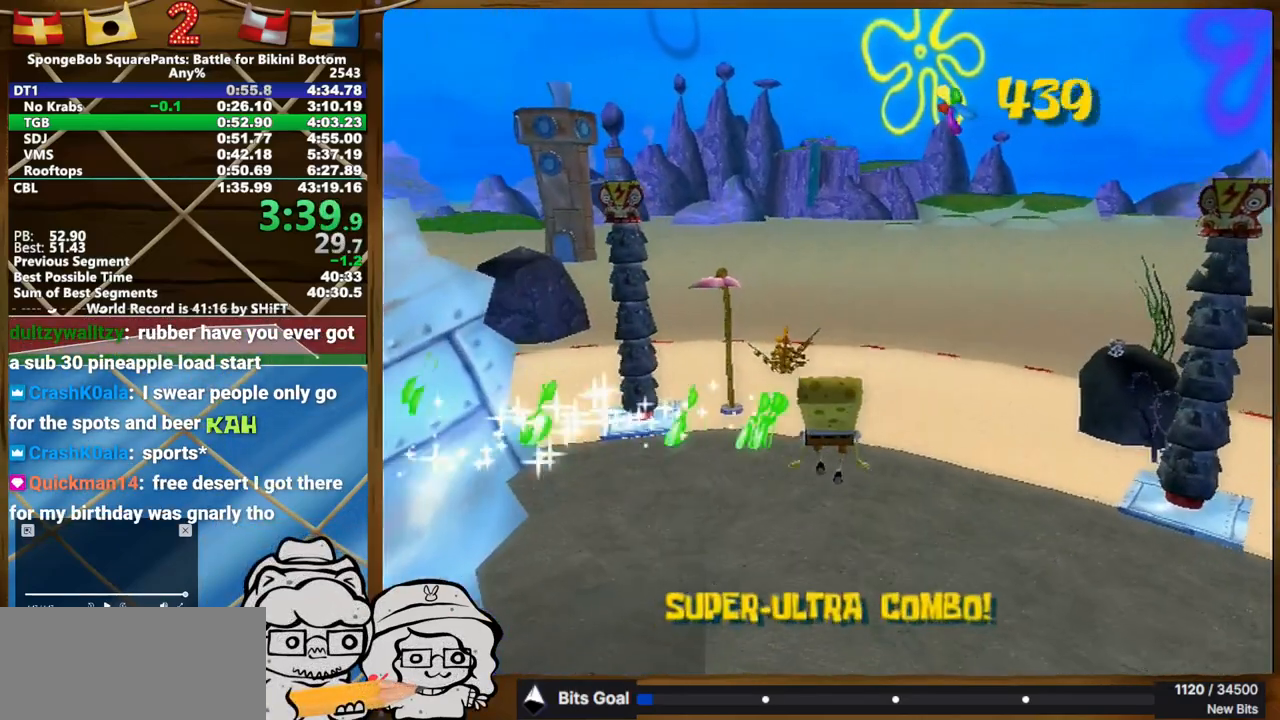
{"buttons": [], "left_stick": "up", "right_stick": "center", "events": []}
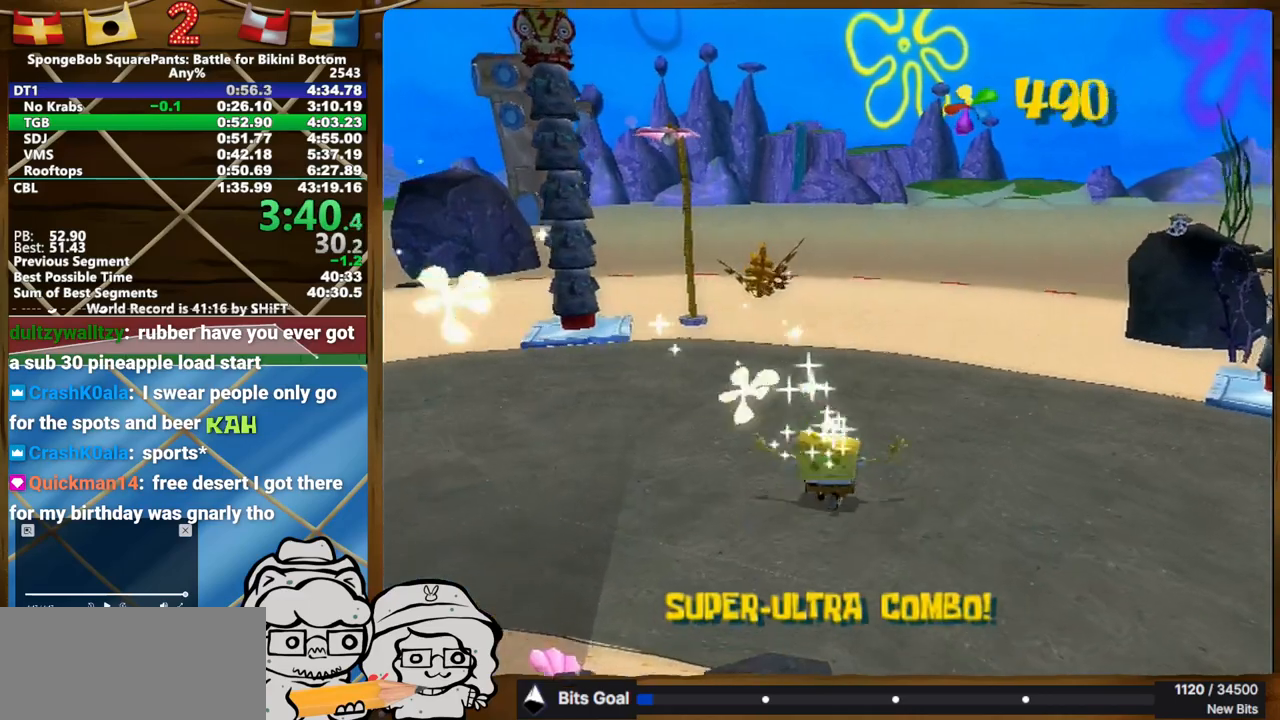
{"buttons": [], "left_stick": "up-right", "right_stick": "right", "events": [[200, "right_stick", "right"], [317, "left_stick", "up-right"]]}